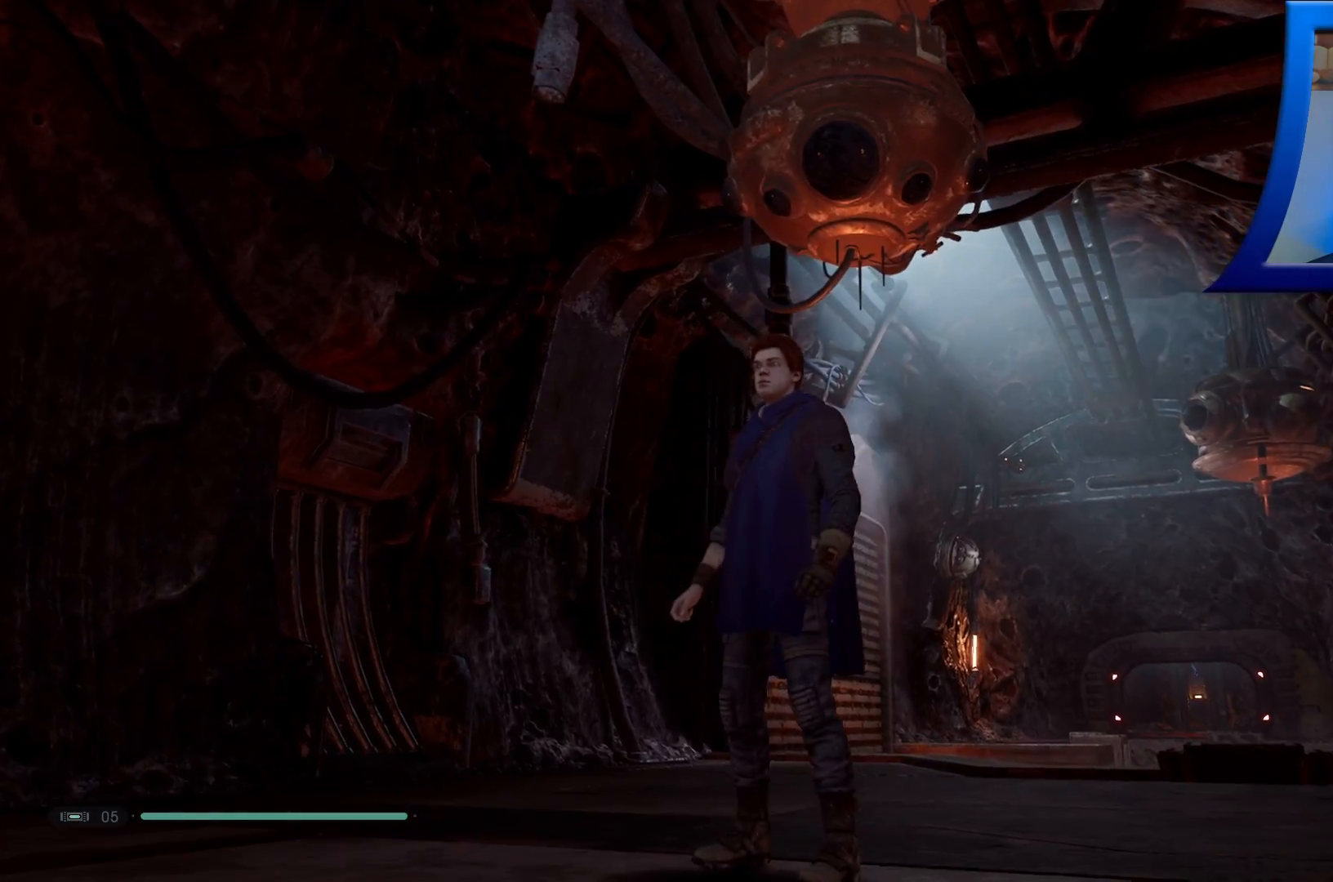
Gameplay with a controller (Xbox layout); each line is a JSON object with the inputs held at the frame after it. "events" lists button and stick changes between this image and that frame as [ms after this image, input, new state], when the widget could be followed in between.
{"buttons": ["A"], "left_stick": "center", "right_stick": "center", "events": [[33, "A", "down"]]}
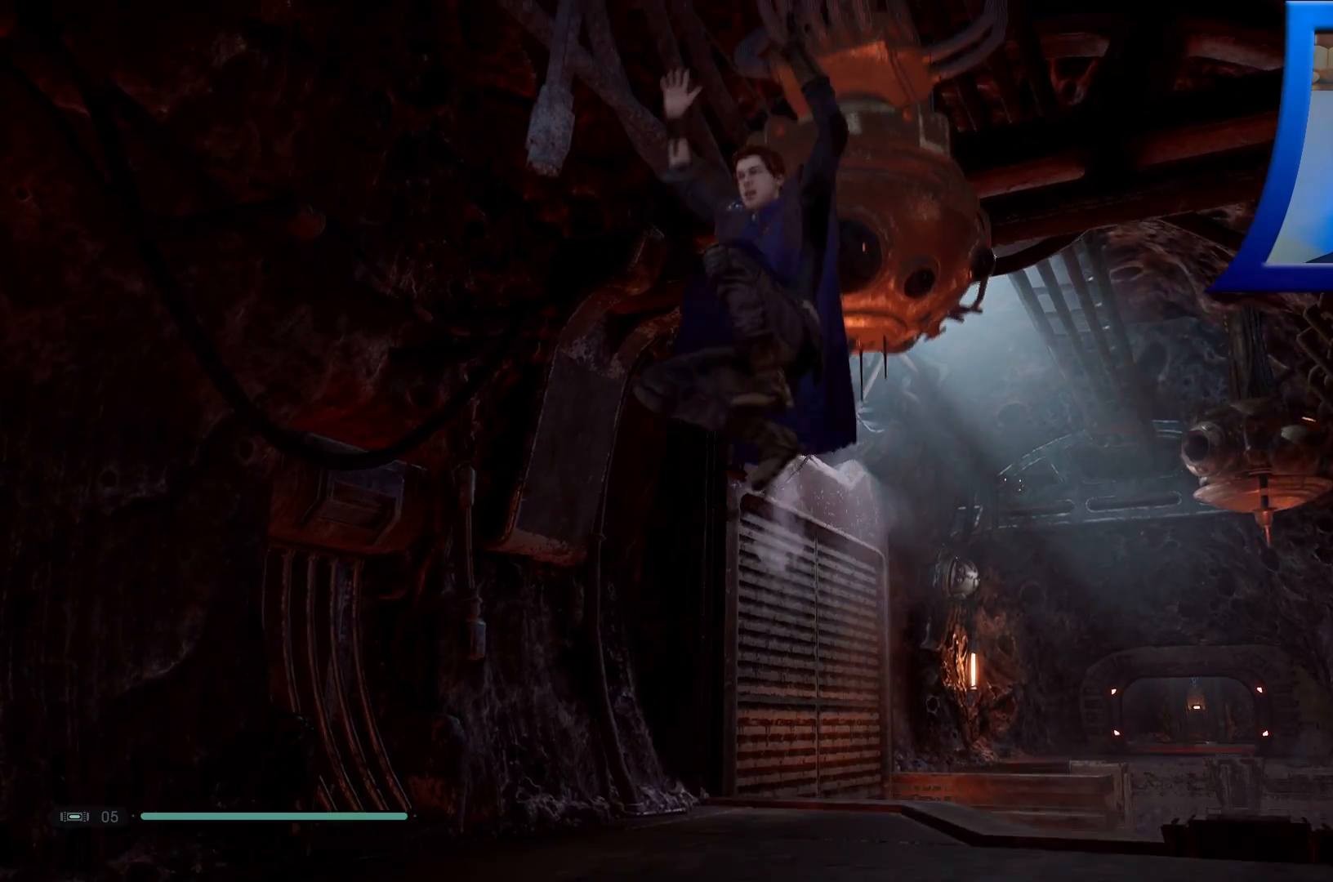
{"buttons": [], "left_stick": "up", "right_stick": "center", "events": [[283, "A", "up"], [500, "left_stick", "up"]]}
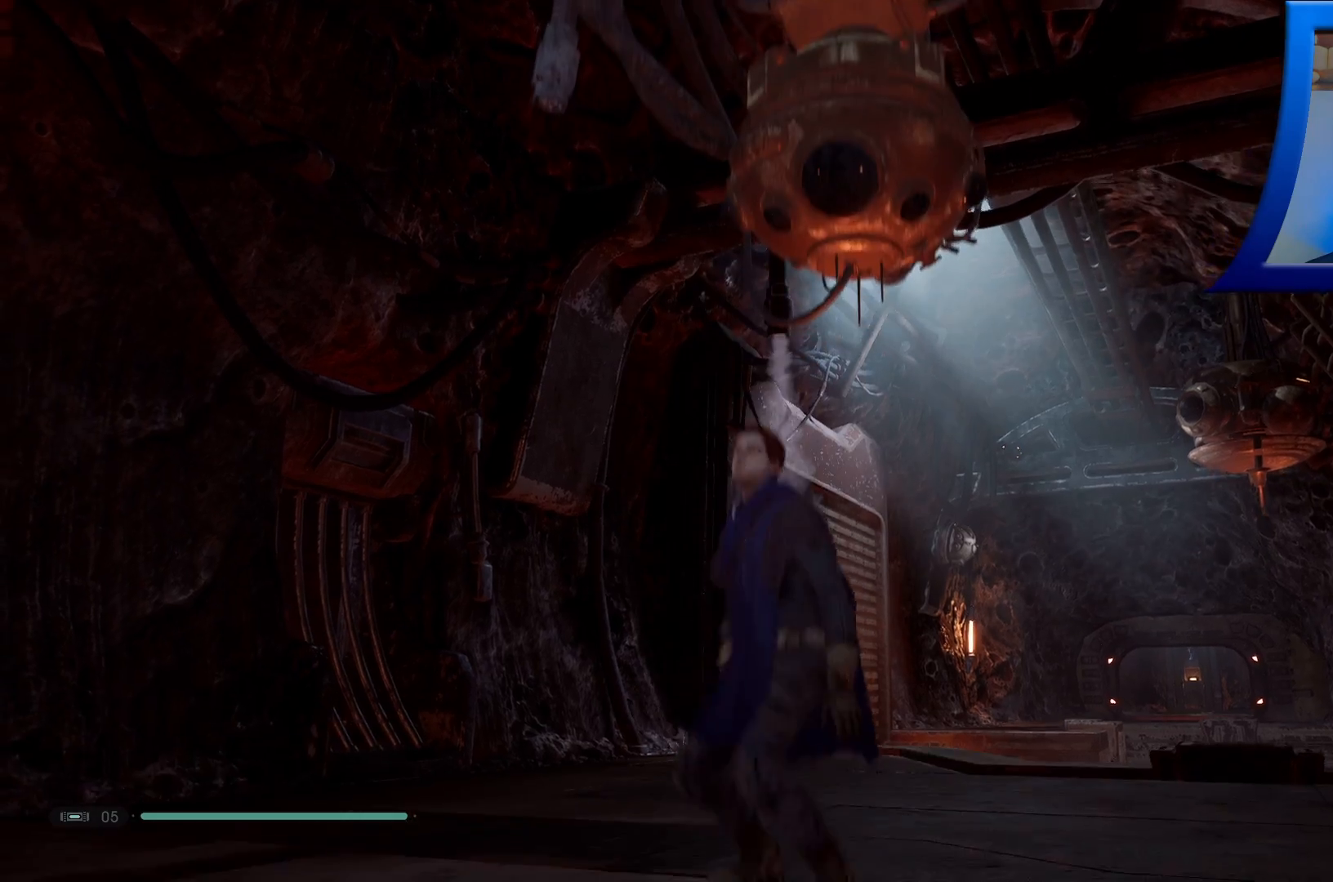
{"buttons": [], "left_stick": "up", "right_stick": "center", "events": []}
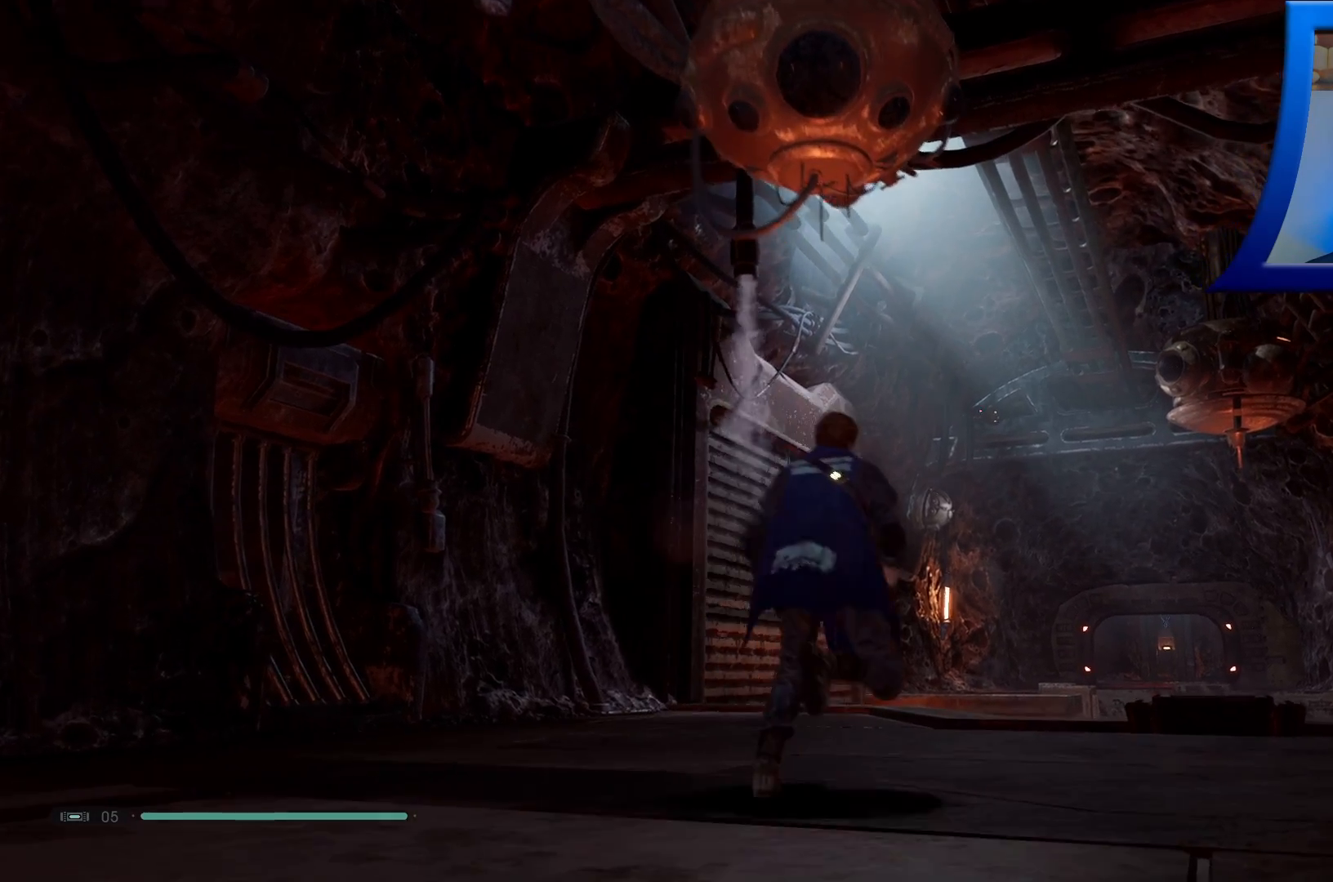
{"buttons": [], "left_stick": "up", "right_stick": "left", "events": [[417, "right_stick", "left"]]}
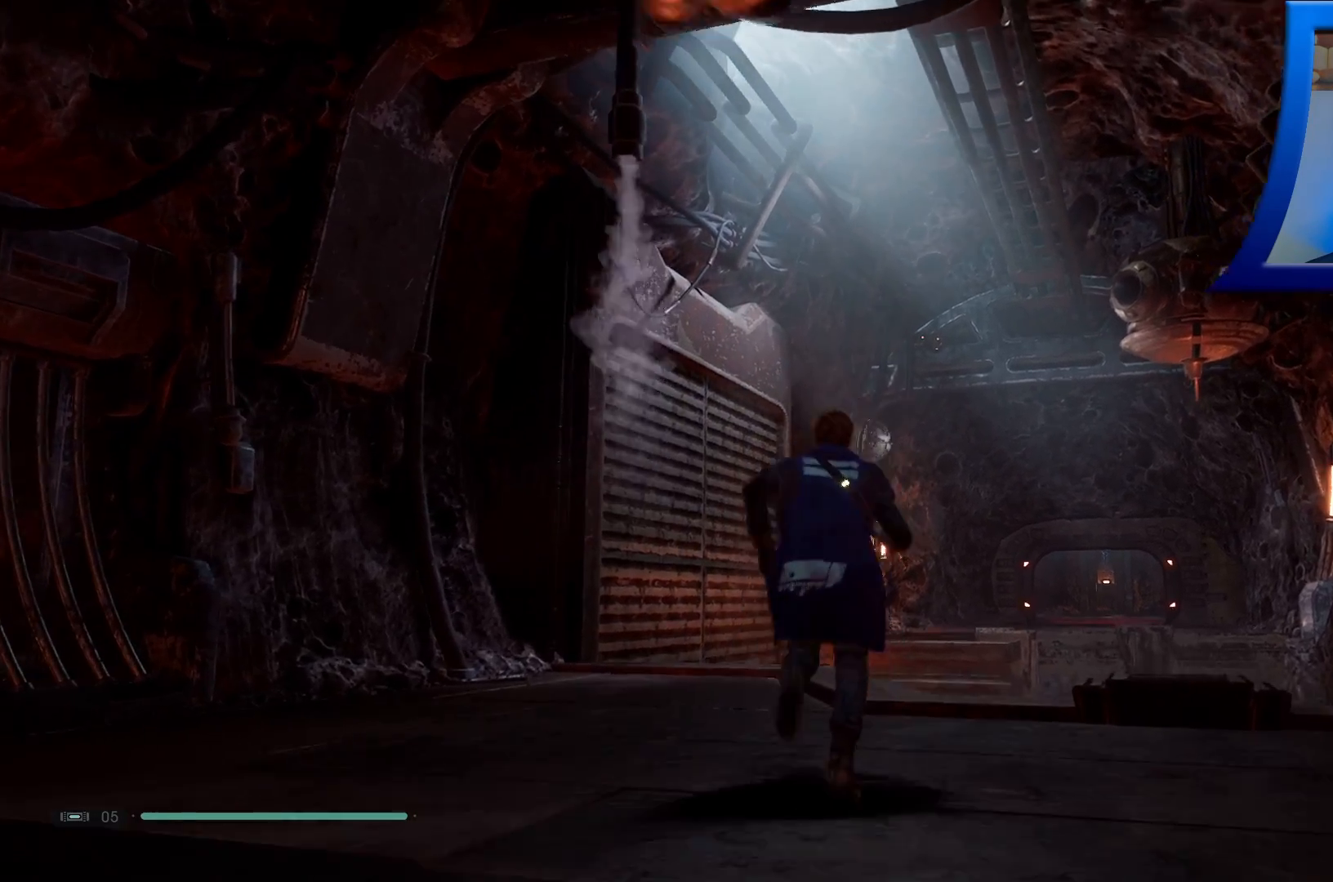
{"buttons": [], "left_stick": "up-left", "right_stick": "left", "events": [[150, "left_stick", "up-left"]]}
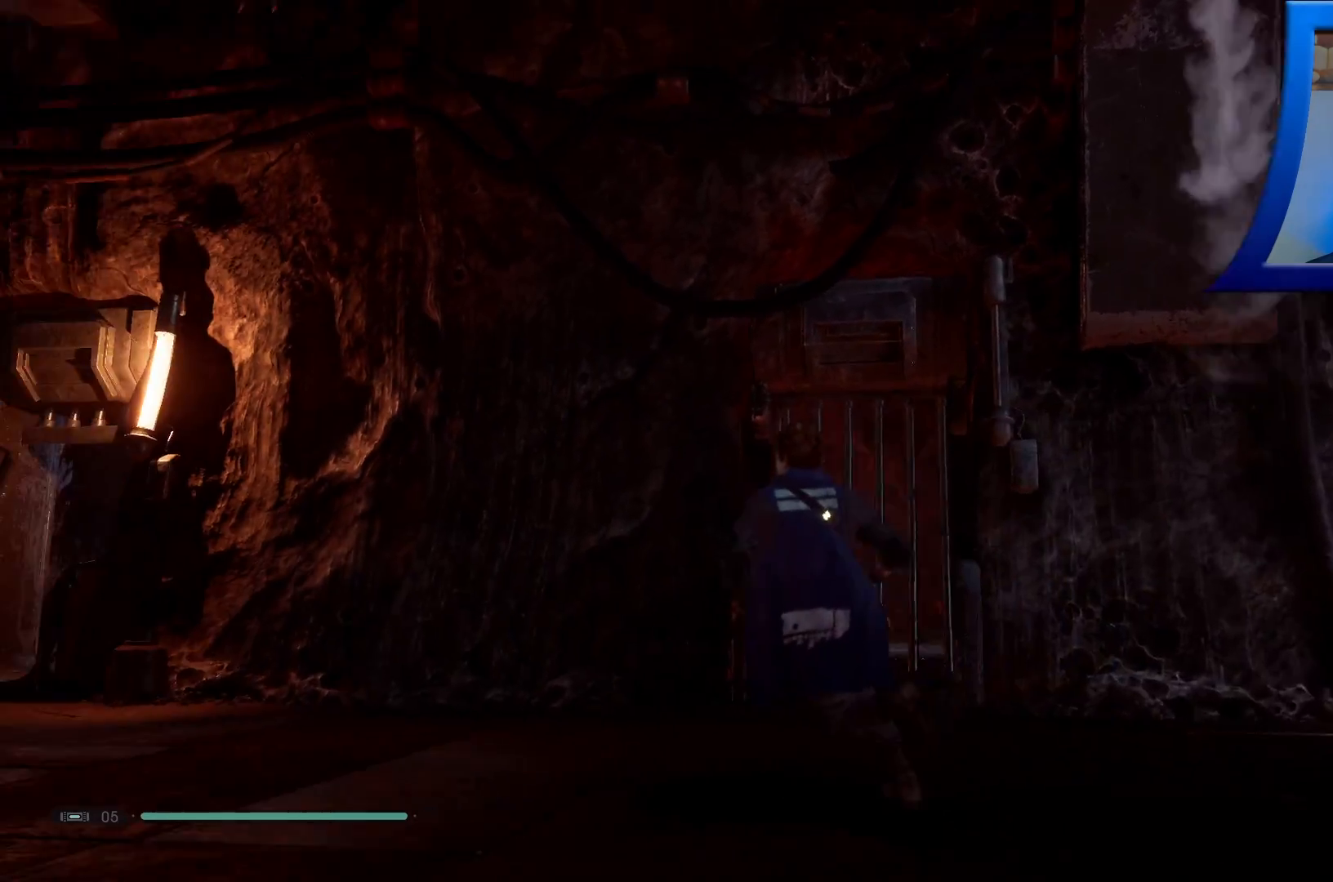
{"buttons": [], "left_stick": "up", "right_stick": "center", "events": [[17, "right_stick", "down-left"], [333, "left_stick", "up"], [467, "right_stick", "center"]]}
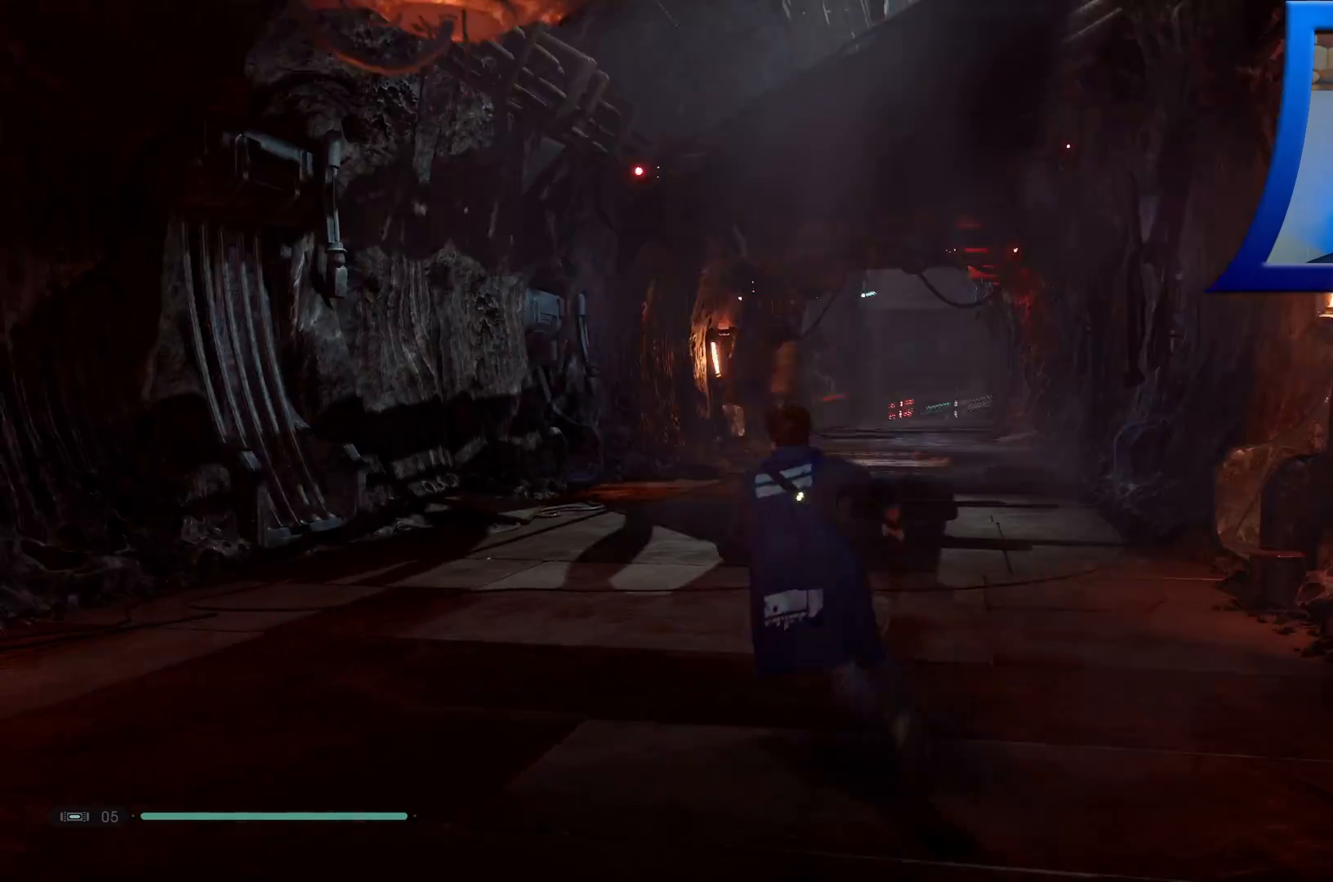
{"buttons": [], "left_stick": "up", "right_stick": "down-left", "events": [[150, "right_stick", "down-left"]]}
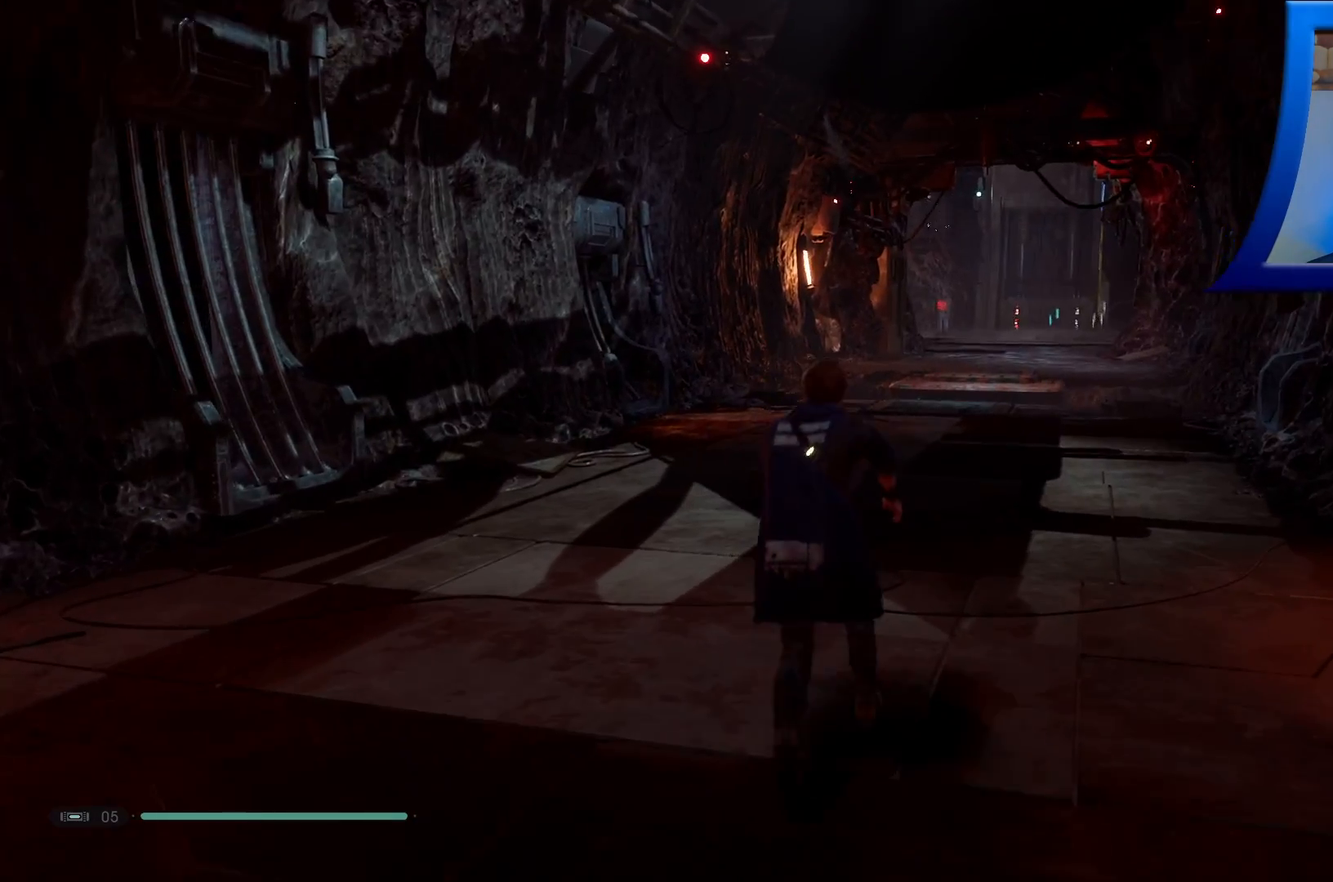
{"buttons": [], "left_stick": "up", "right_stick": "center", "events": [[17, "right_stick", "center"]]}
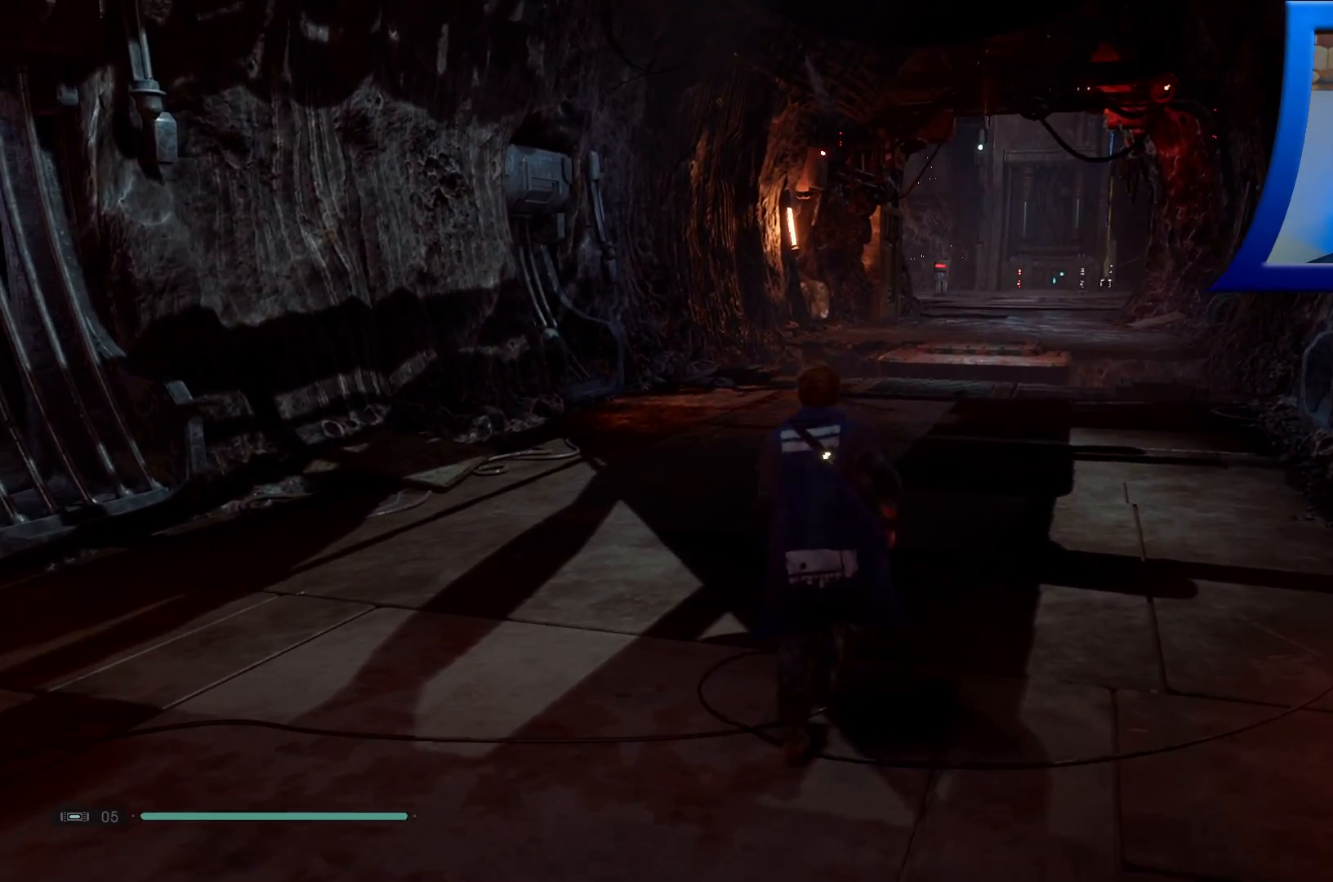
{"buttons": [], "left_stick": "up", "right_stick": "center", "events": []}
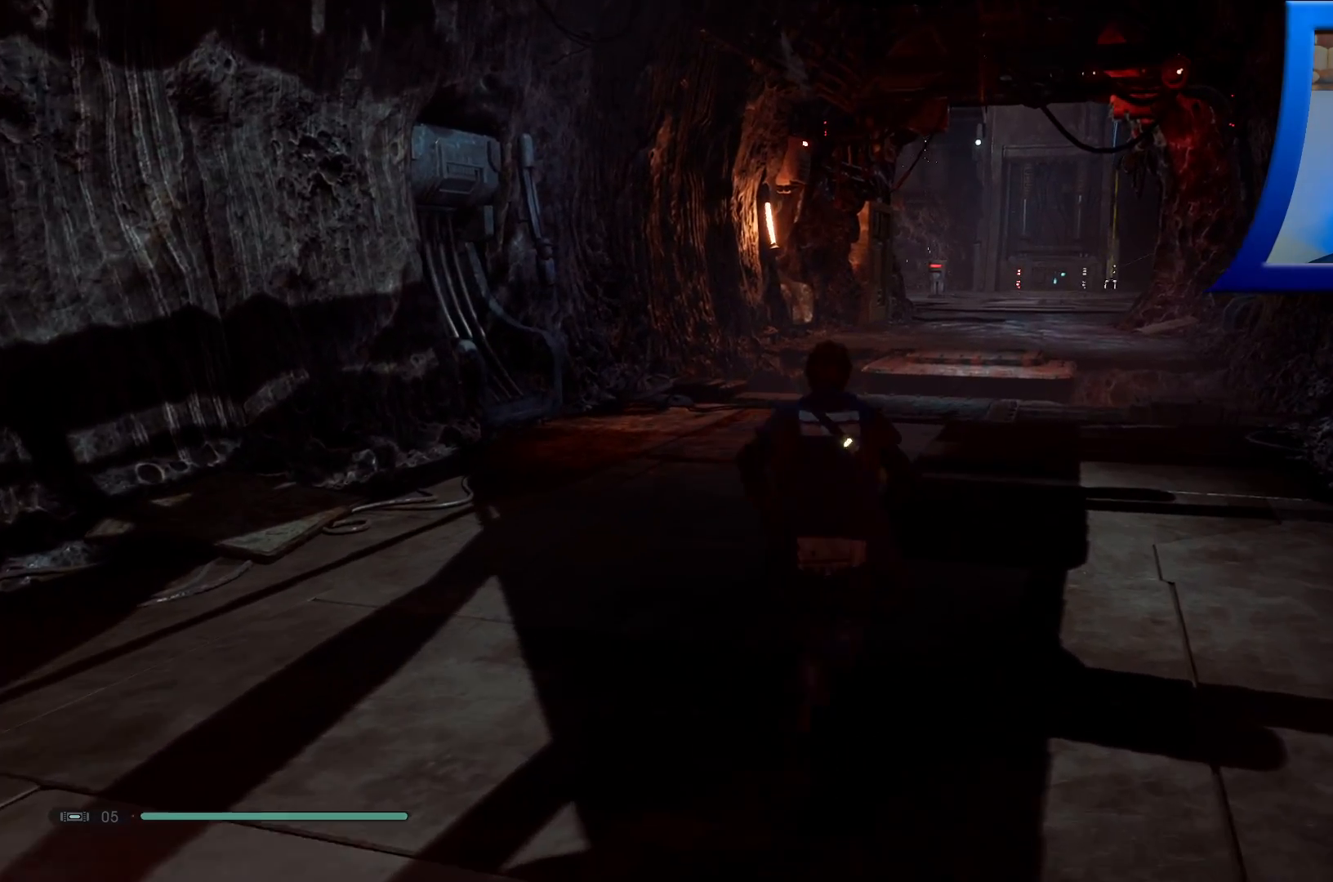
{"buttons": [], "left_stick": "up", "right_stick": "center", "events": []}
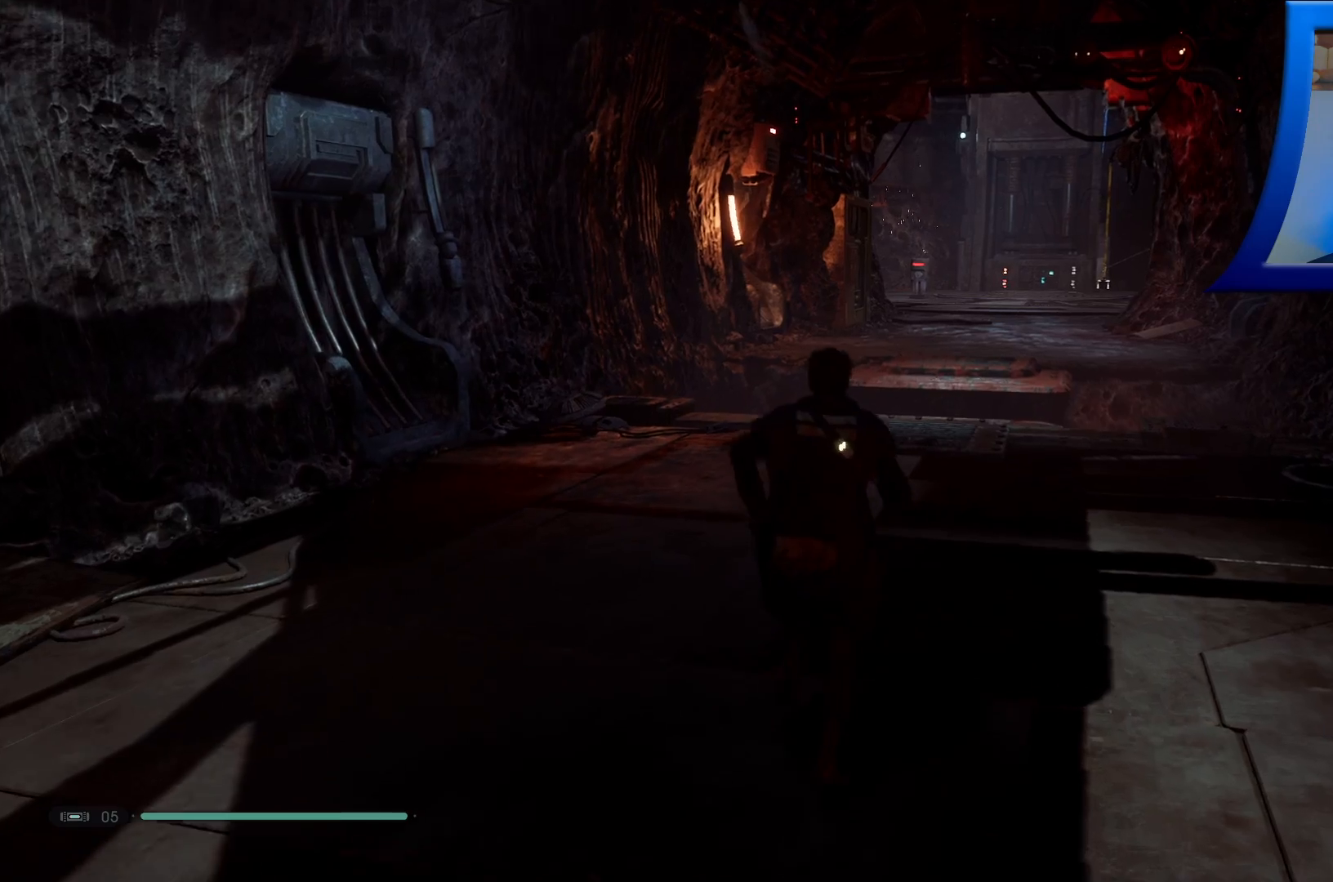
{"buttons": [], "left_stick": "up", "right_stick": "center", "events": []}
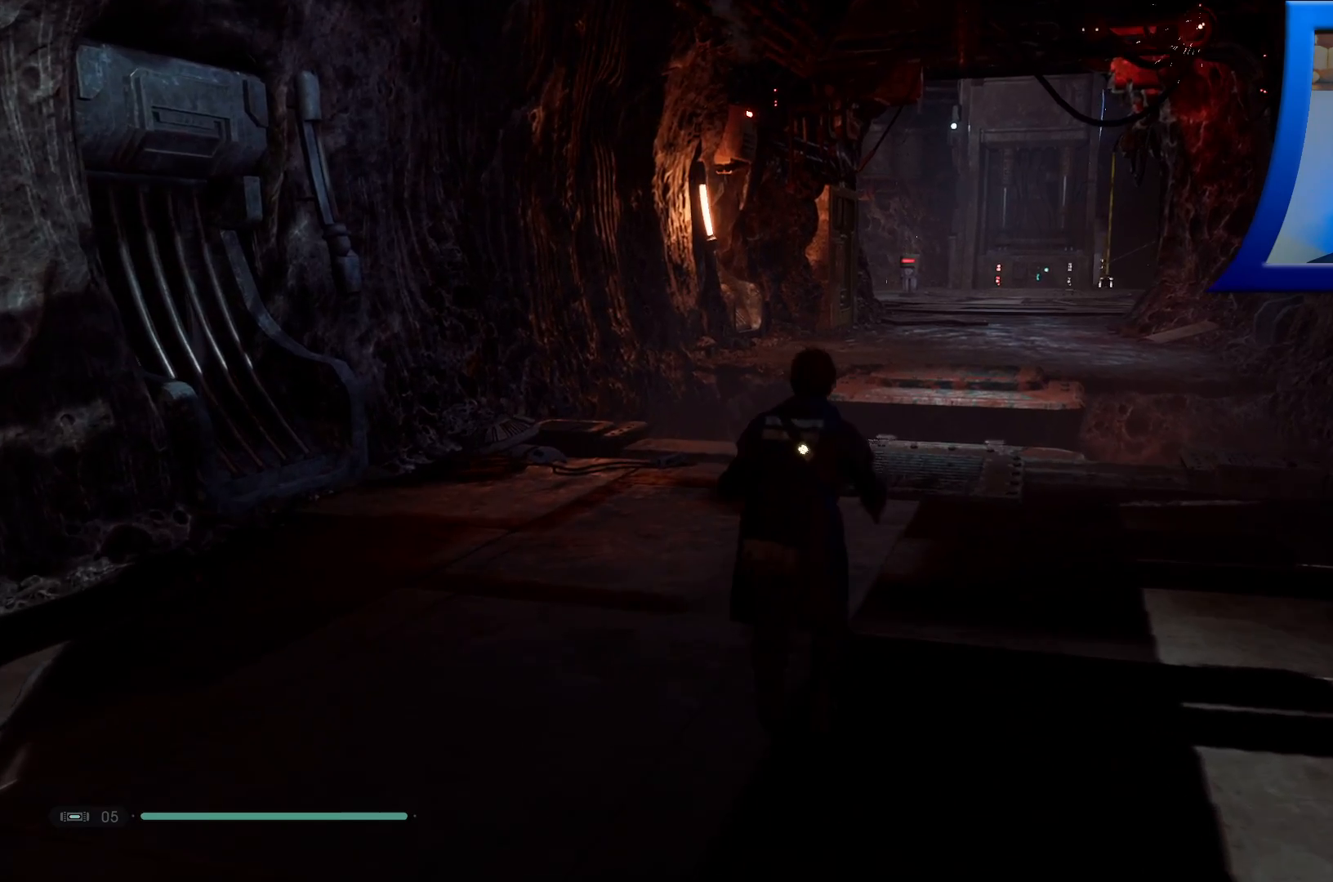
{"buttons": [], "left_stick": "center", "right_stick": "left", "events": [[150, "left_stick", "center"], [467, "right_stick", "left"]]}
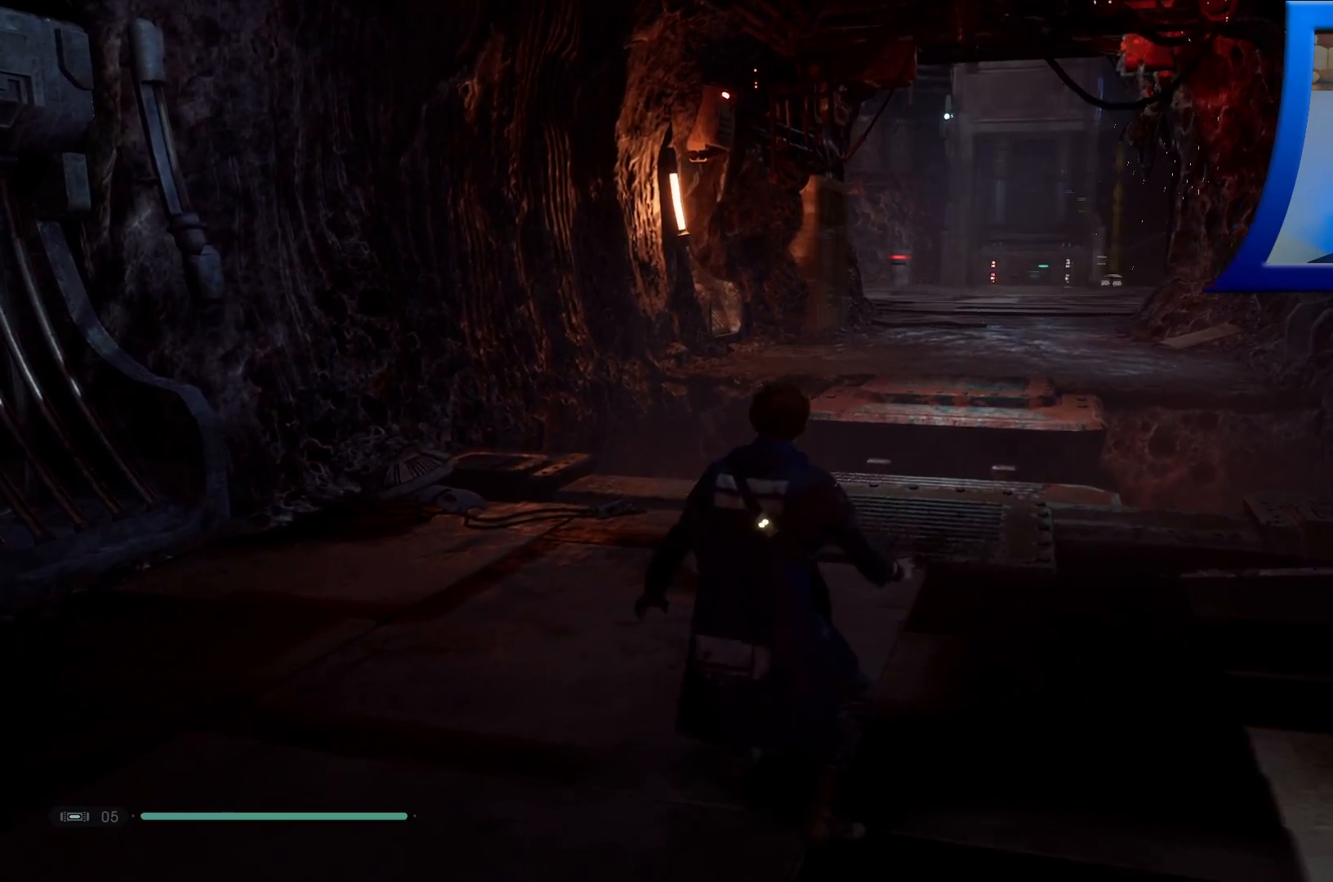
{"buttons": [], "left_stick": "up", "right_stick": "center", "events": [[167, "right_stick", "down-left"], [233, "left_stick", "up"], [417, "right_stick", "center"]]}
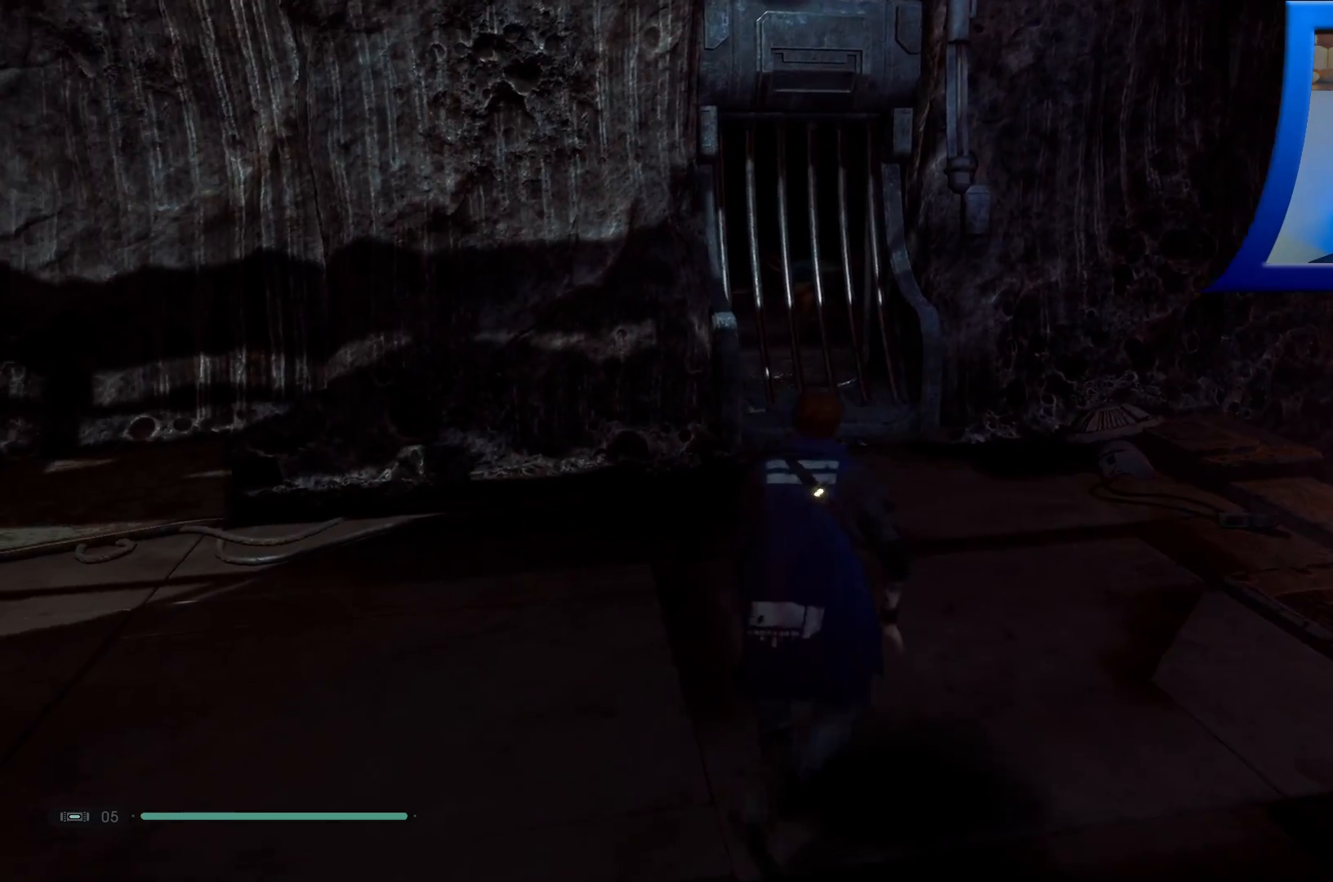
{"buttons": [], "left_stick": "center", "right_stick": "center", "events": [[133, "right_stick", "down-left"], [283, "left_stick", "center"], [400, "right_stick", "center"]]}
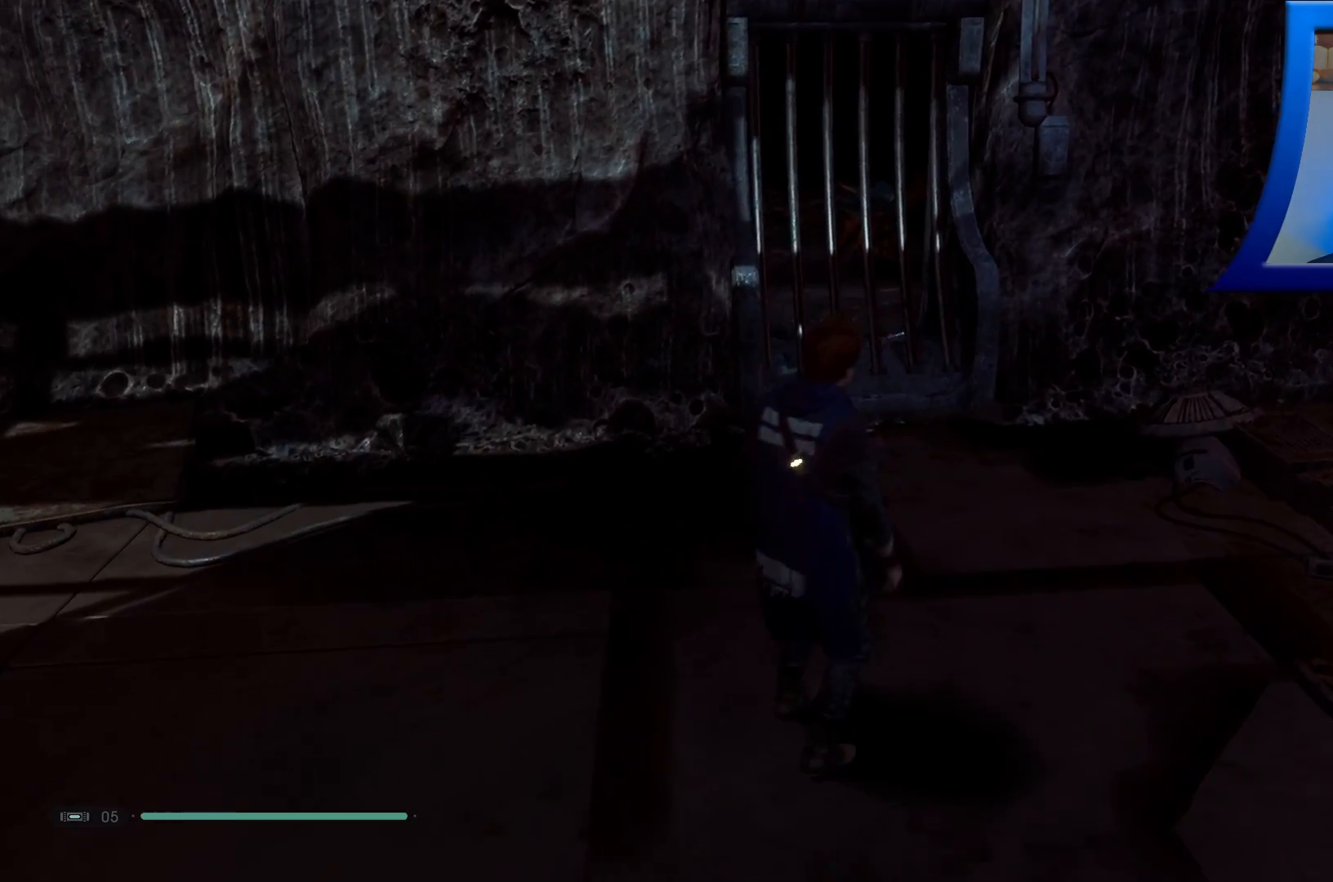
{"buttons": [], "left_stick": "center", "right_stick": "center", "events": []}
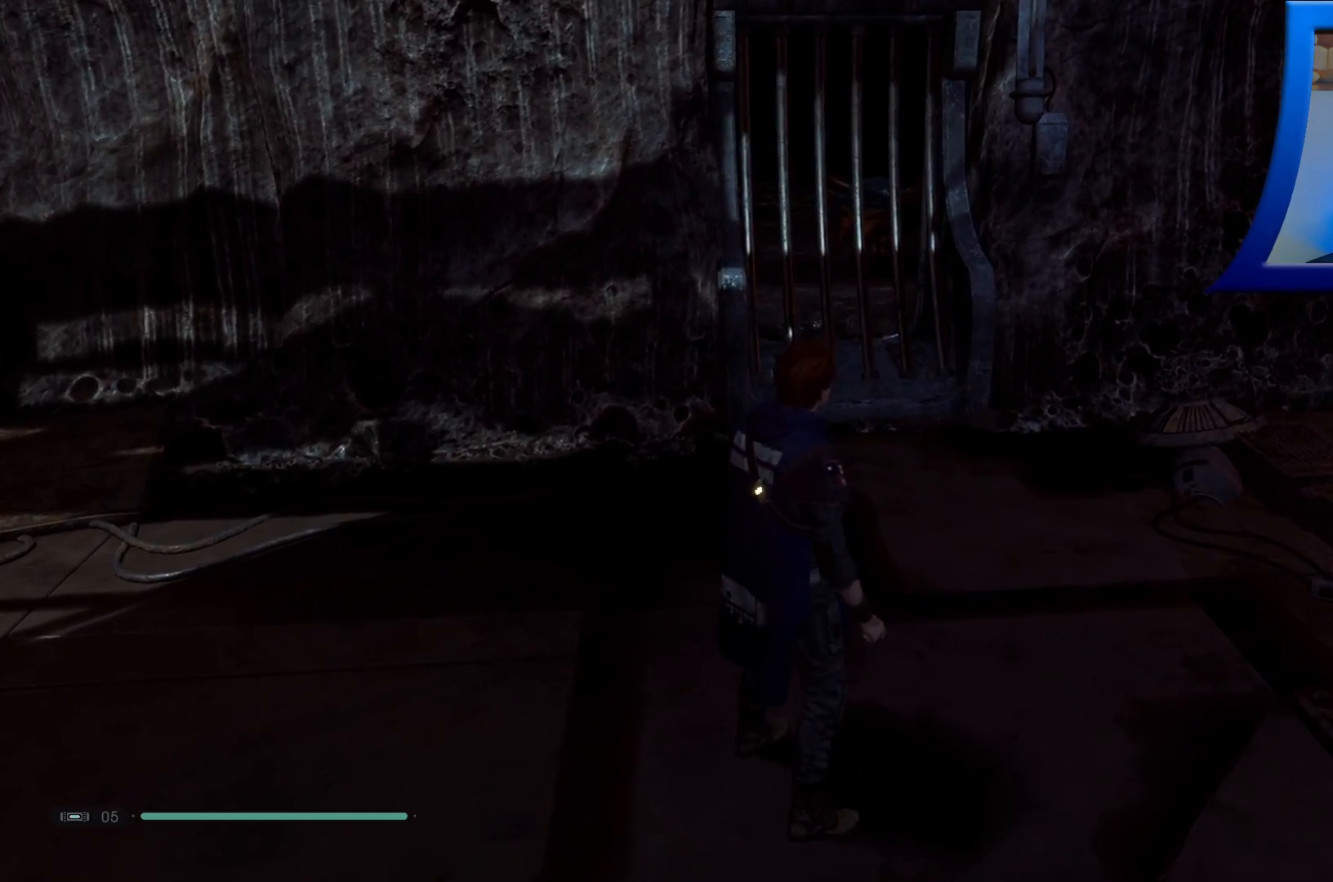
{"buttons": [], "left_stick": "up", "right_stick": "center", "events": [[450, "left_stick", "up"]]}
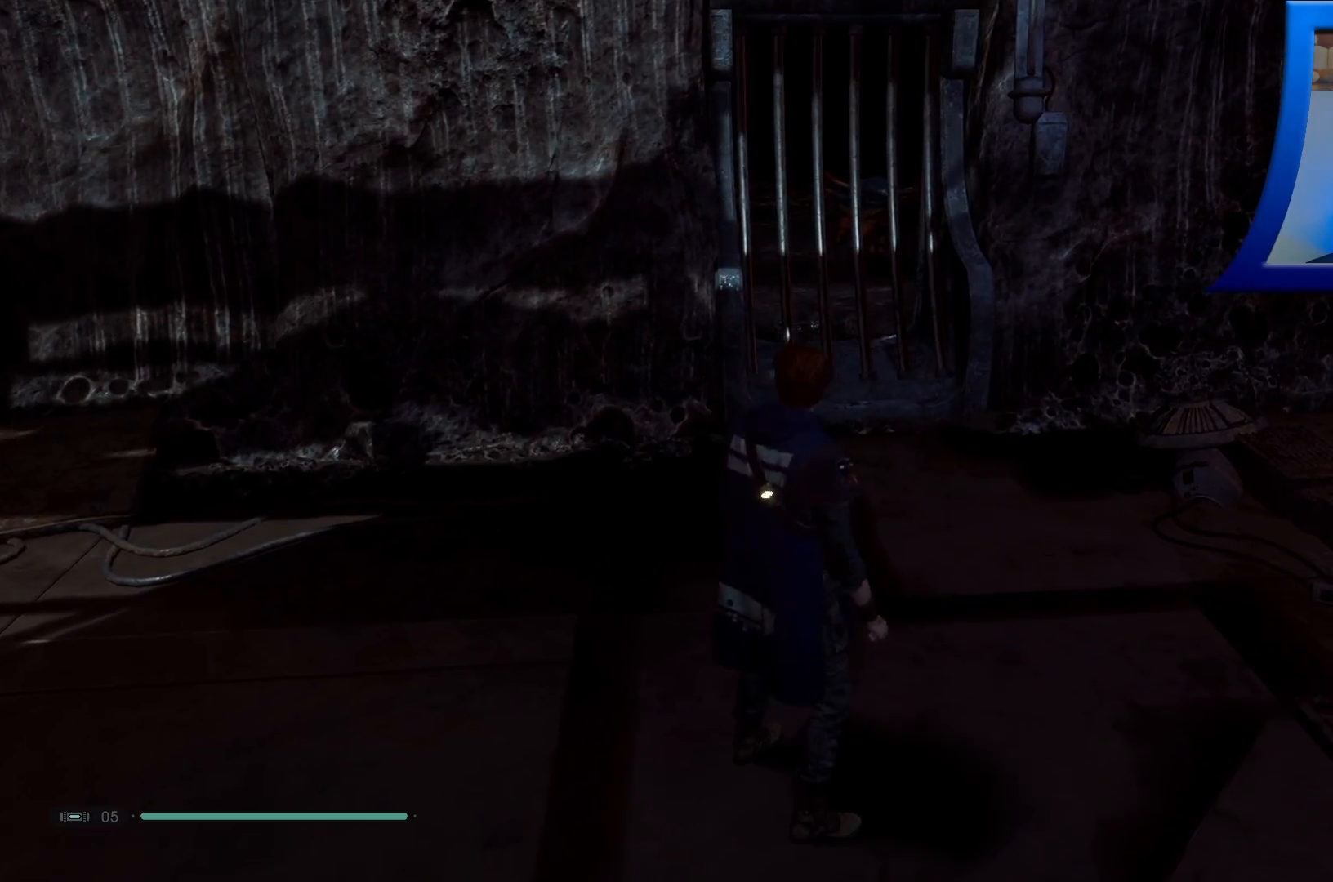
{"buttons": [], "left_stick": "up", "right_stick": "center", "events": []}
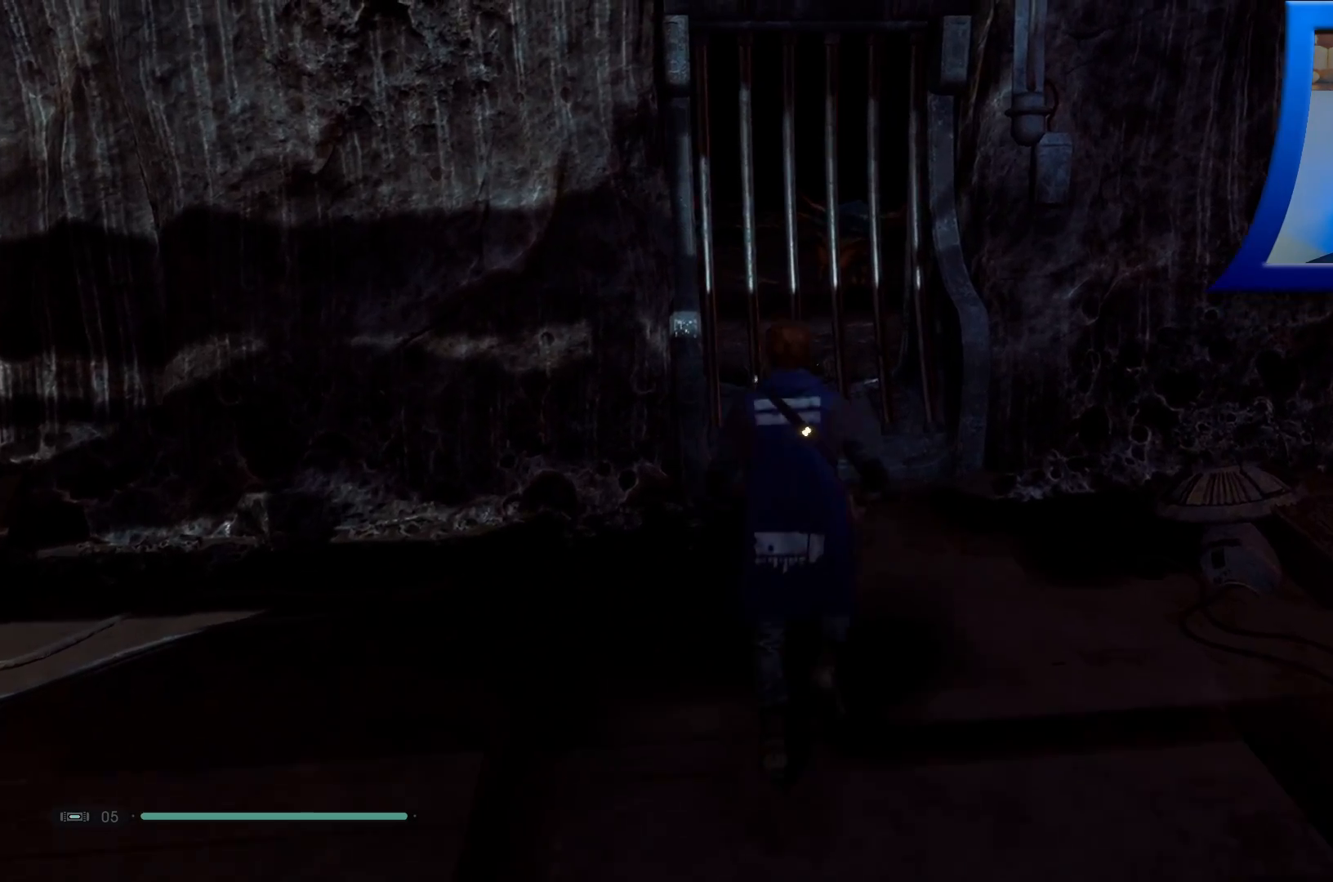
{"buttons": [], "left_stick": "center", "right_stick": "right", "events": [[267, "right_stick", "right"], [417, "left_stick", "center"]]}
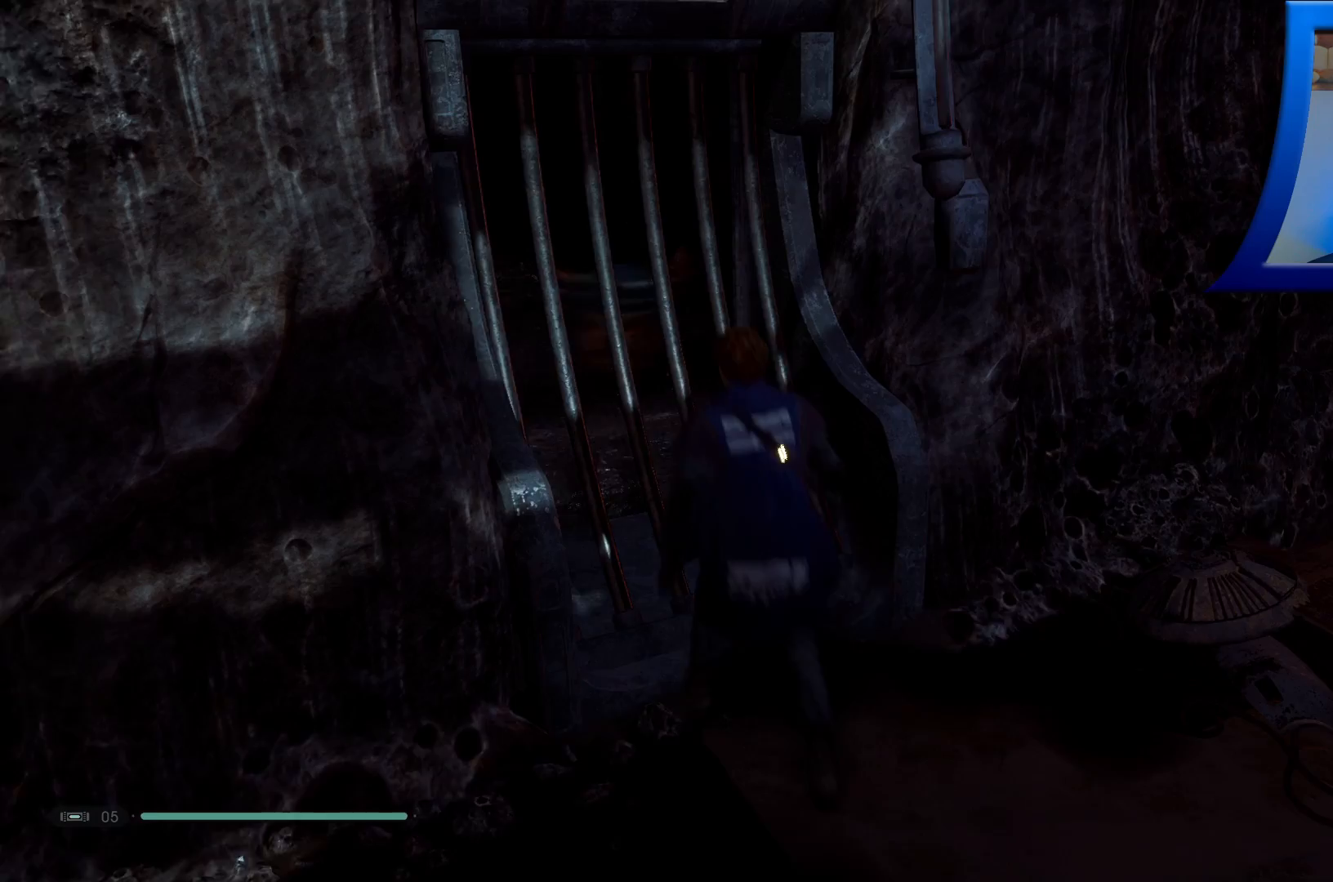
{"buttons": [], "left_stick": "center", "right_stick": "center", "events": [[100, "right_stick", "center"]]}
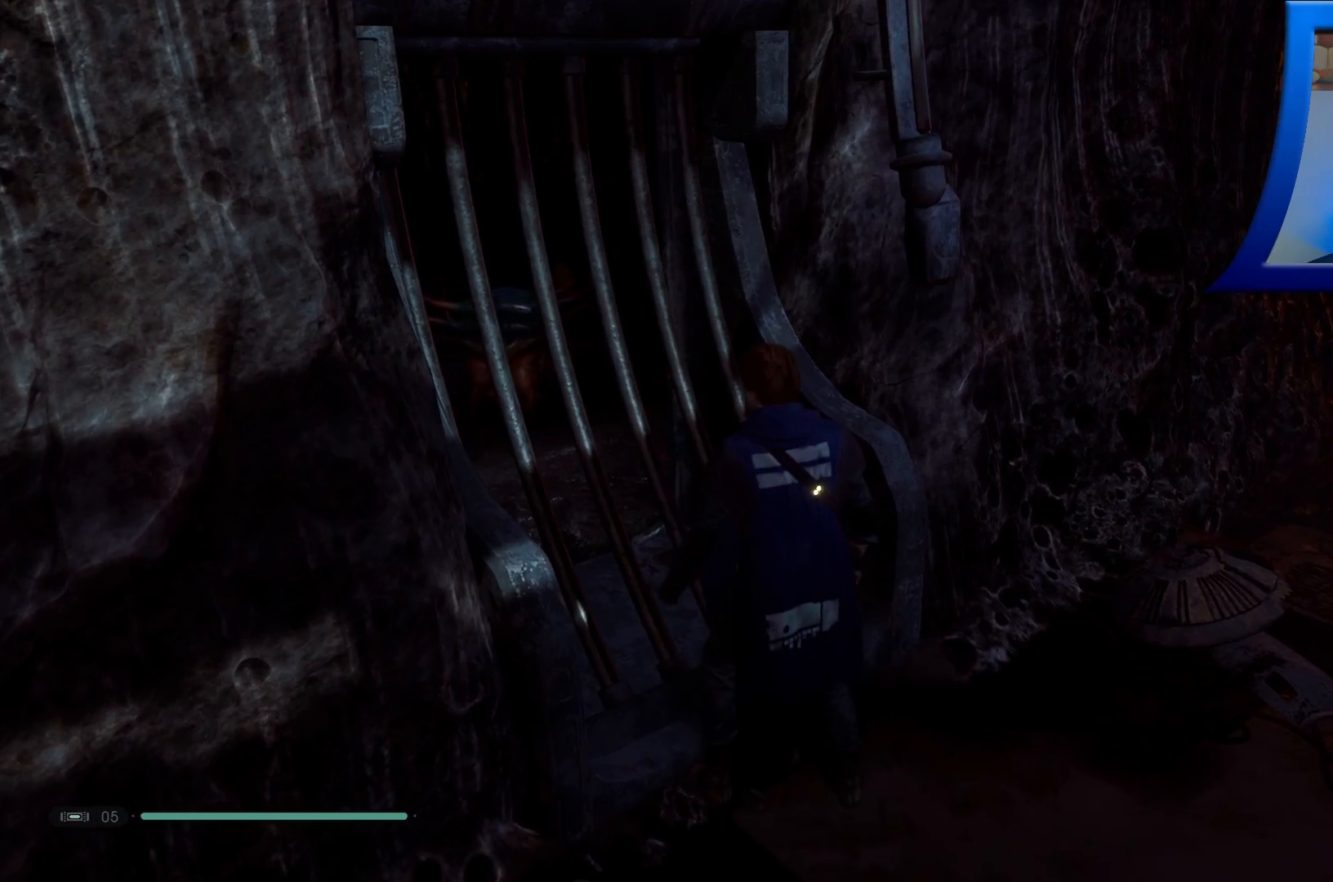
{"buttons": [], "left_stick": "down-right", "right_stick": "right", "events": [[317, "right_stick", "right"], [350, "left_stick", "down-right"]]}
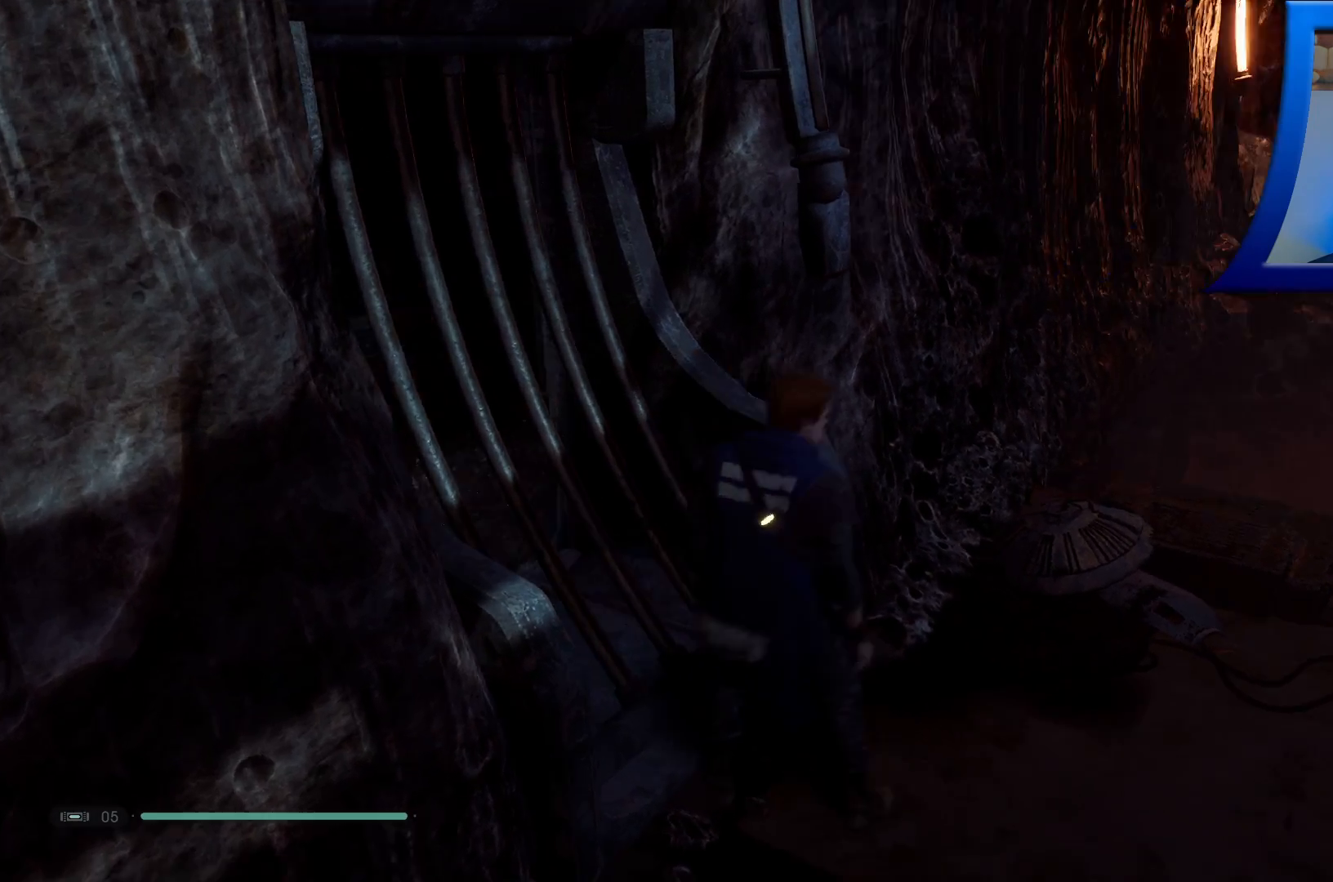
{"buttons": [], "left_stick": "up-right", "right_stick": "right", "events": [[167, "left_stick", "right"], [333, "left_stick", "up-right"]]}
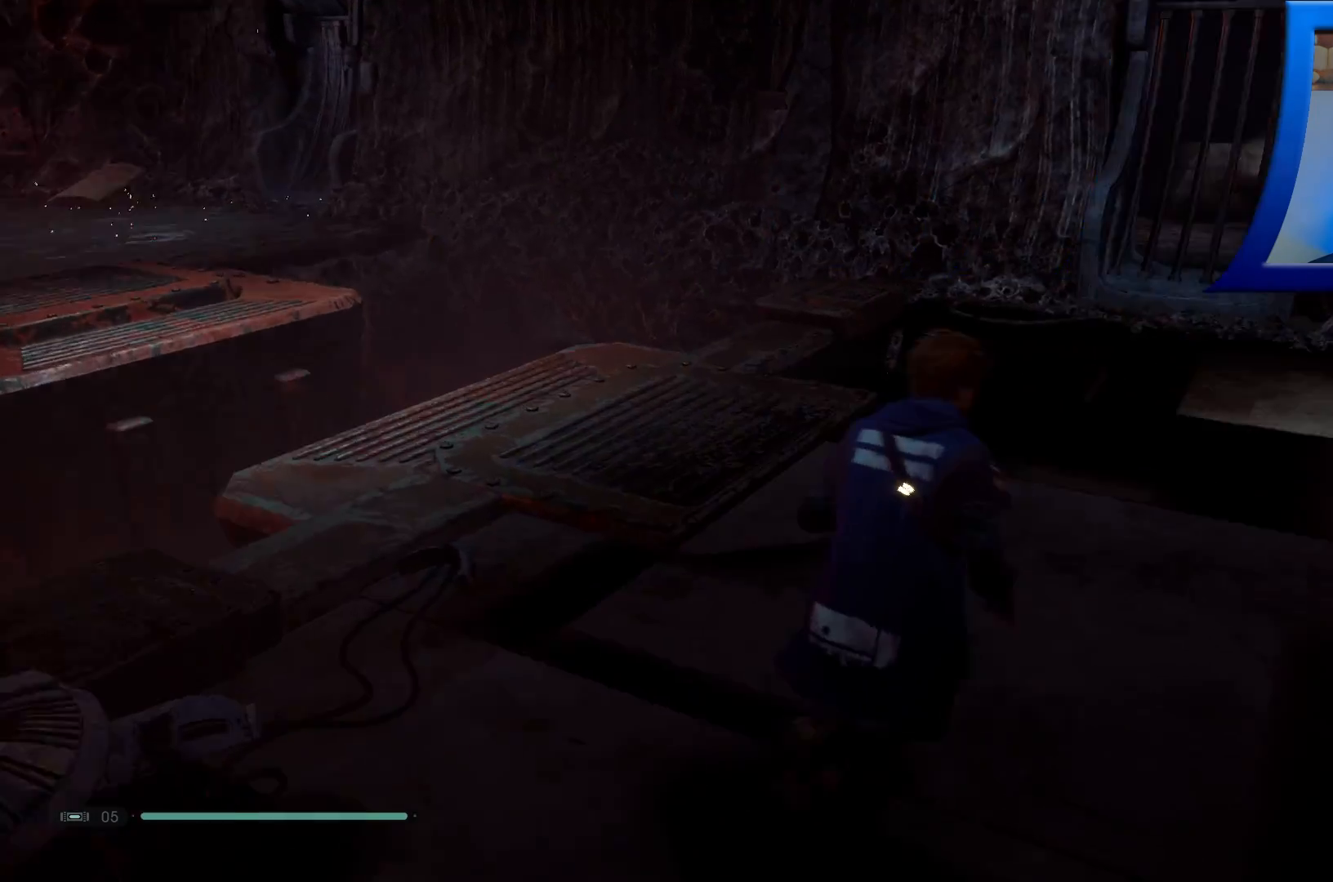
{"buttons": [], "left_stick": "up", "right_stick": "down-right", "events": [[17, "right_stick", "up-right"], [83, "left_stick", "up"], [117, "right_stick", "up"], [283, "right_stick", "center"], [500, "right_stick", "down-right"]]}
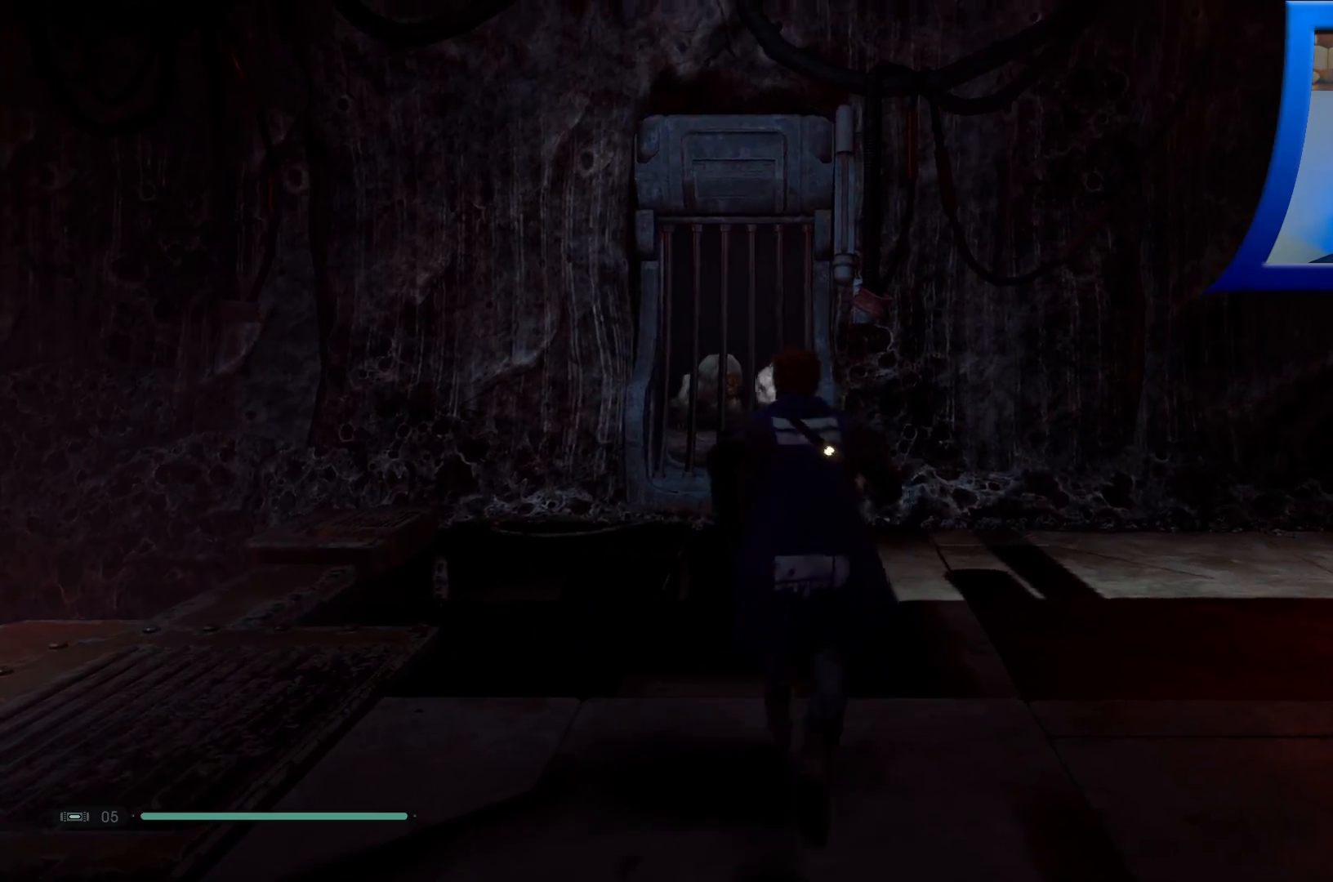
{"buttons": [], "left_stick": "up", "right_stick": "down-right", "events": []}
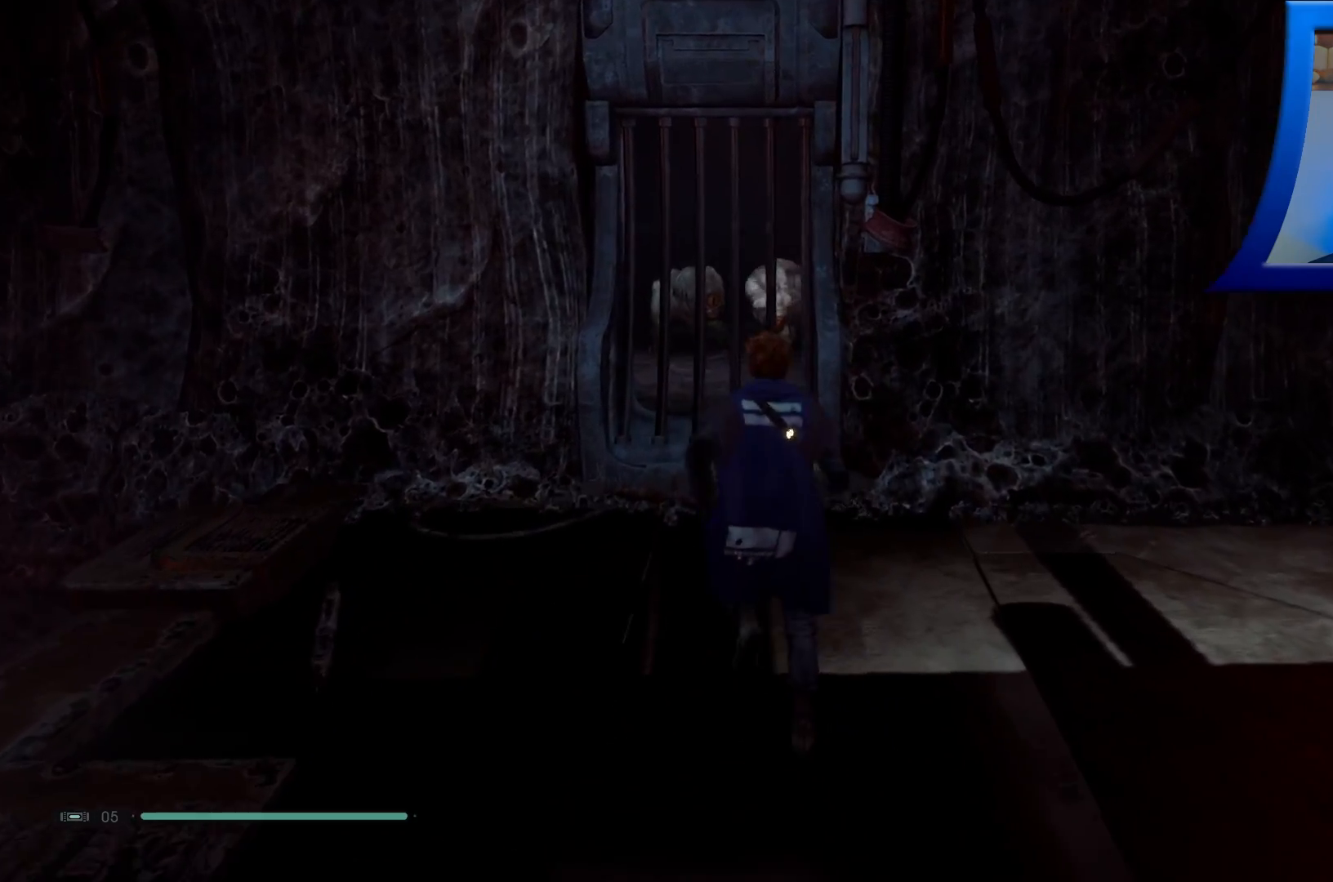
{"buttons": [], "left_stick": "up", "right_stick": "center", "events": [[417, "right_stick", "center"]]}
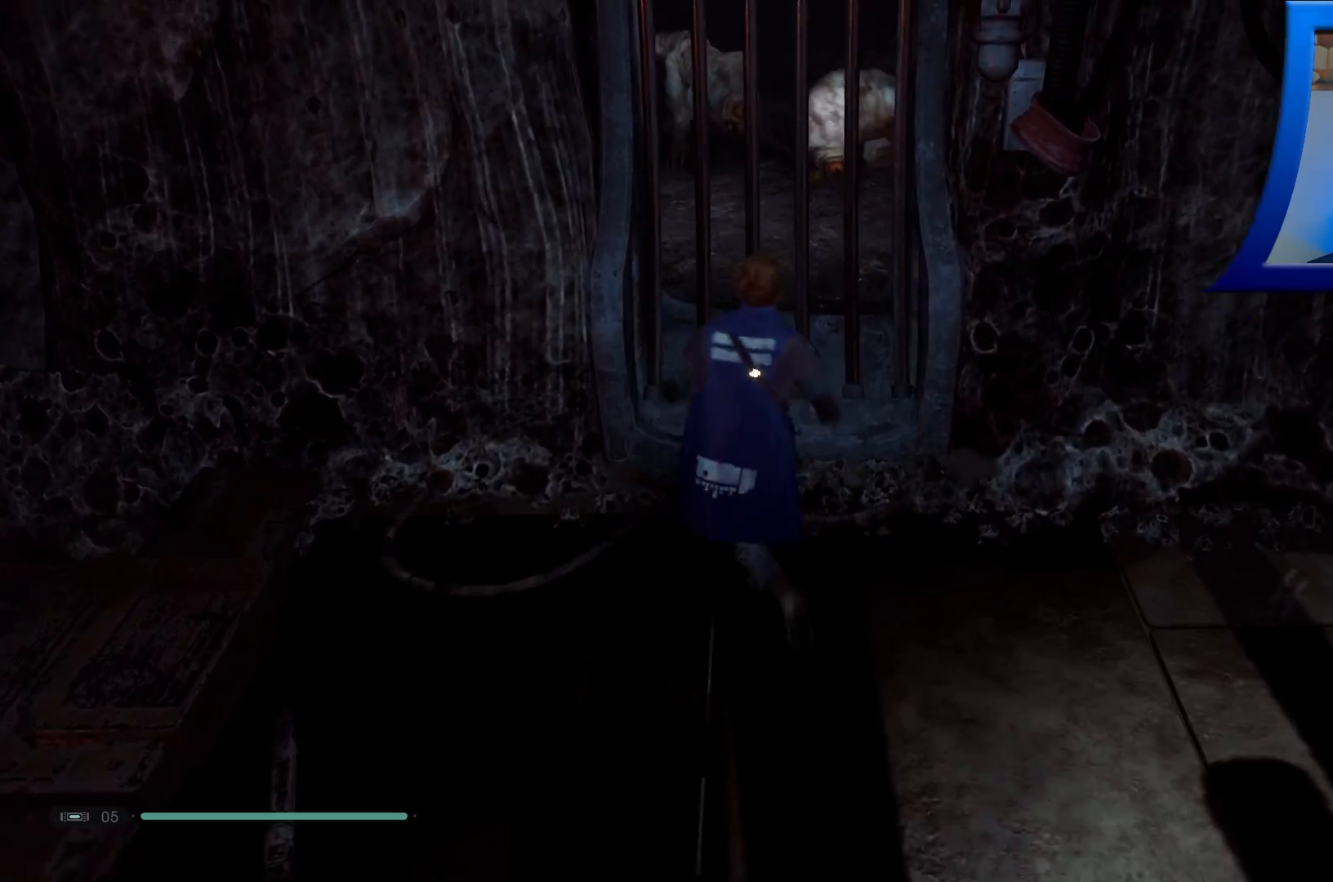
{"buttons": [], "left_stick": "center", "right_stick": "center", "events": [[100, "left_stick", "center"], [217, "right_stick", "up"], [467, "right_stick", "center"]]}
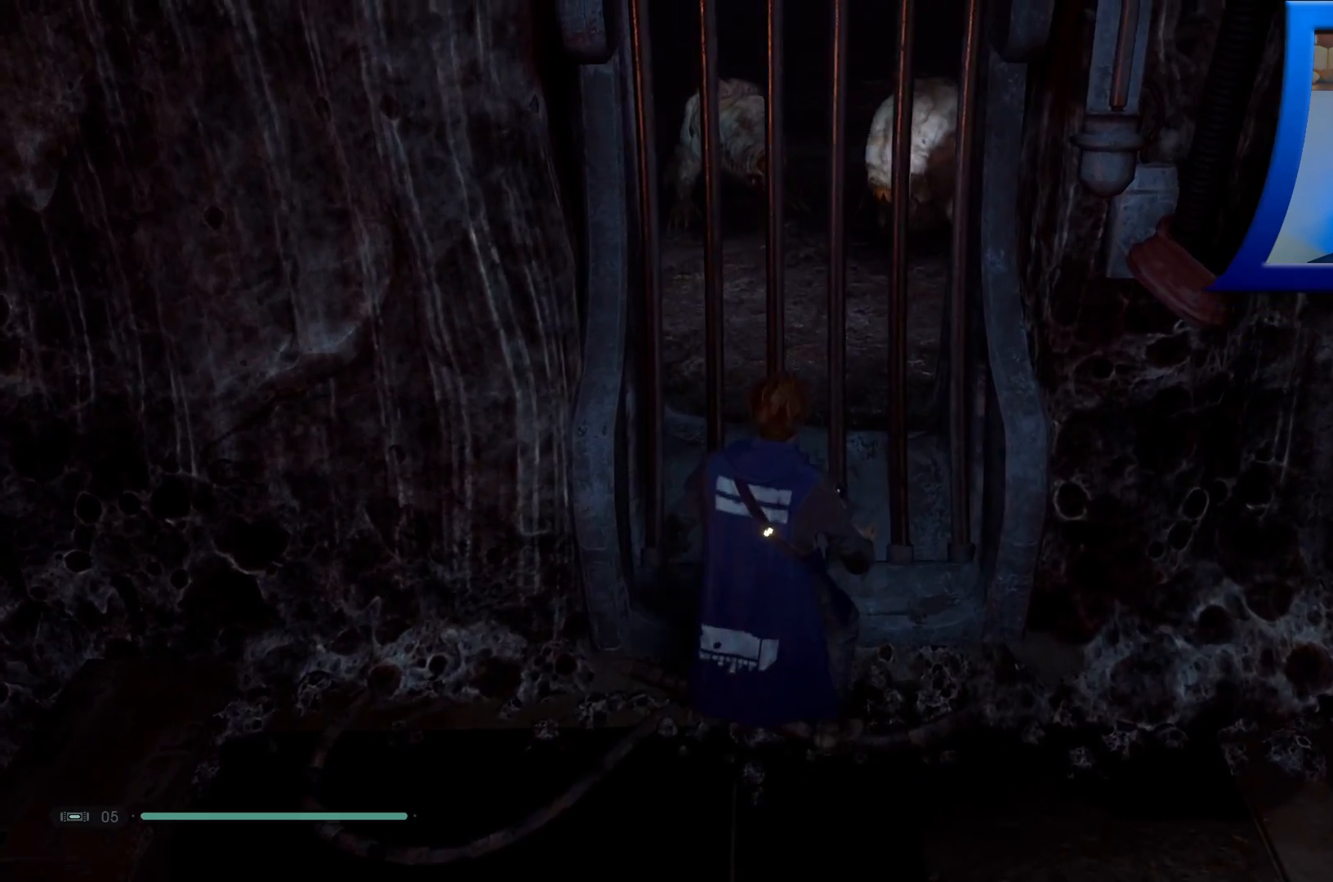
{"buttons": [], "left_stick": "down-left", "right_stick": "left", "events": [[150, "left_stick", "down"], [150, "right_stick", "left"], [300, "left_stick", "down-left"]]}
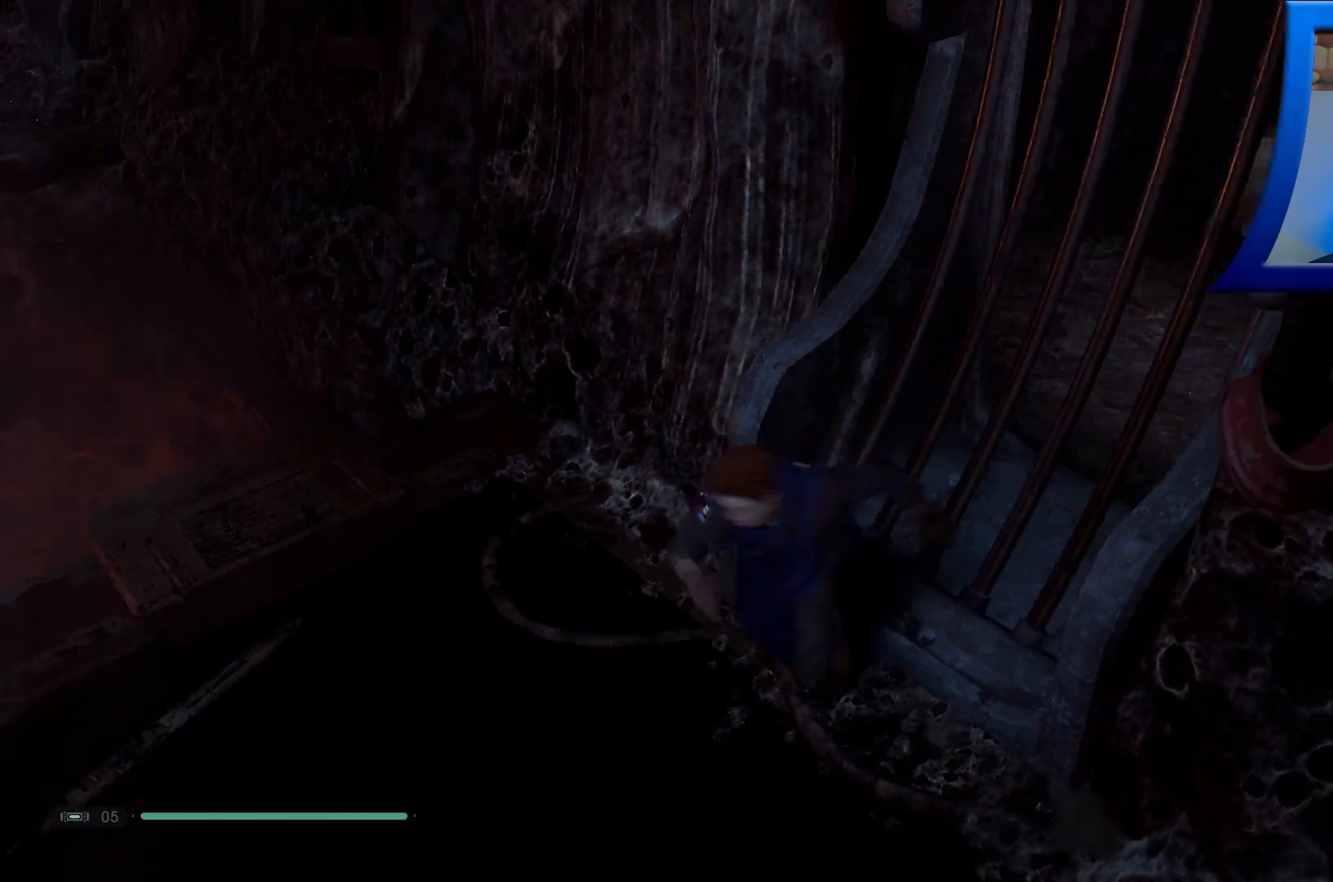
{"buttons": [], "left_stick": "left", "right_stick": "up", "events": [[83, "left_stick", "left"], [133, "right_stick", "center"], [367, "right_stick", "up"]]}